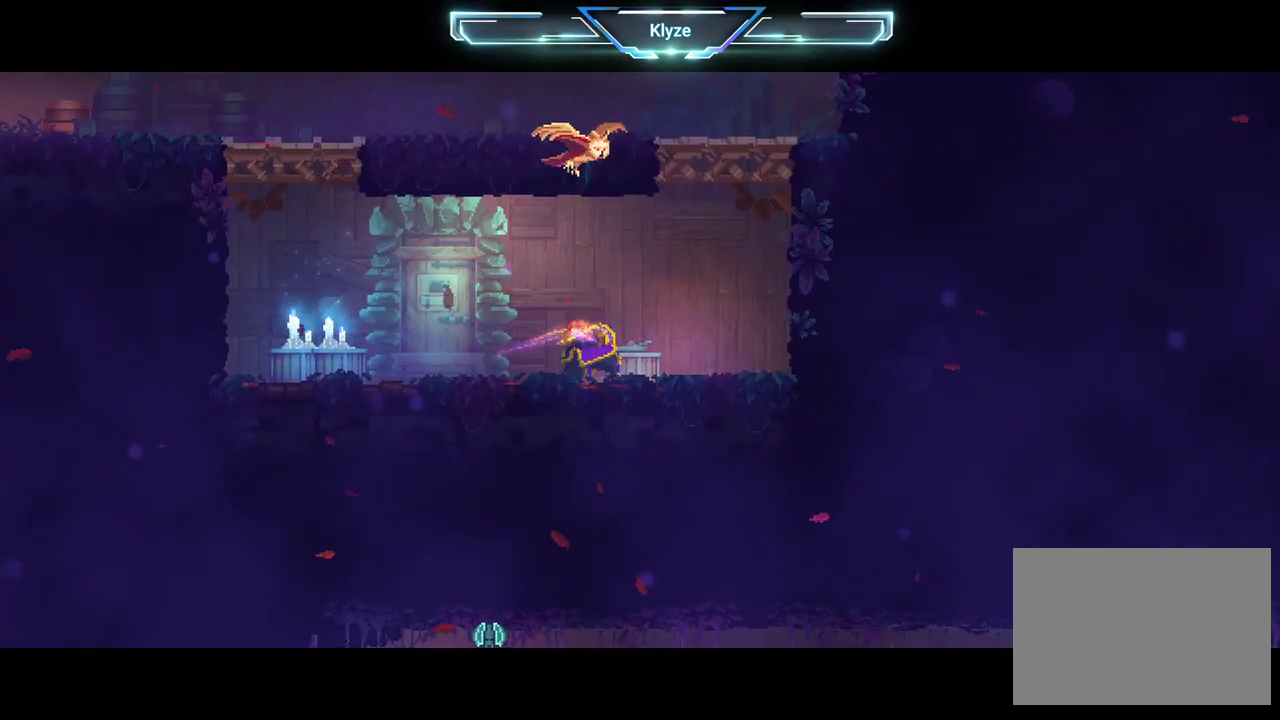
Gameplay with a controller (Xbox layout); each line is a JSON object with the inputs held at the frame after it. "events" lists button and stick changes between this image and that frame as [ms after this image, input, new state], when the widget could be followed in between. Not read: L3 R3.
{"buttons": [], "left_stick": "center", "right_stick": "center", "events": [[100, "A", "up"], [150, "A", "down"], [383, "A", "up"]]}
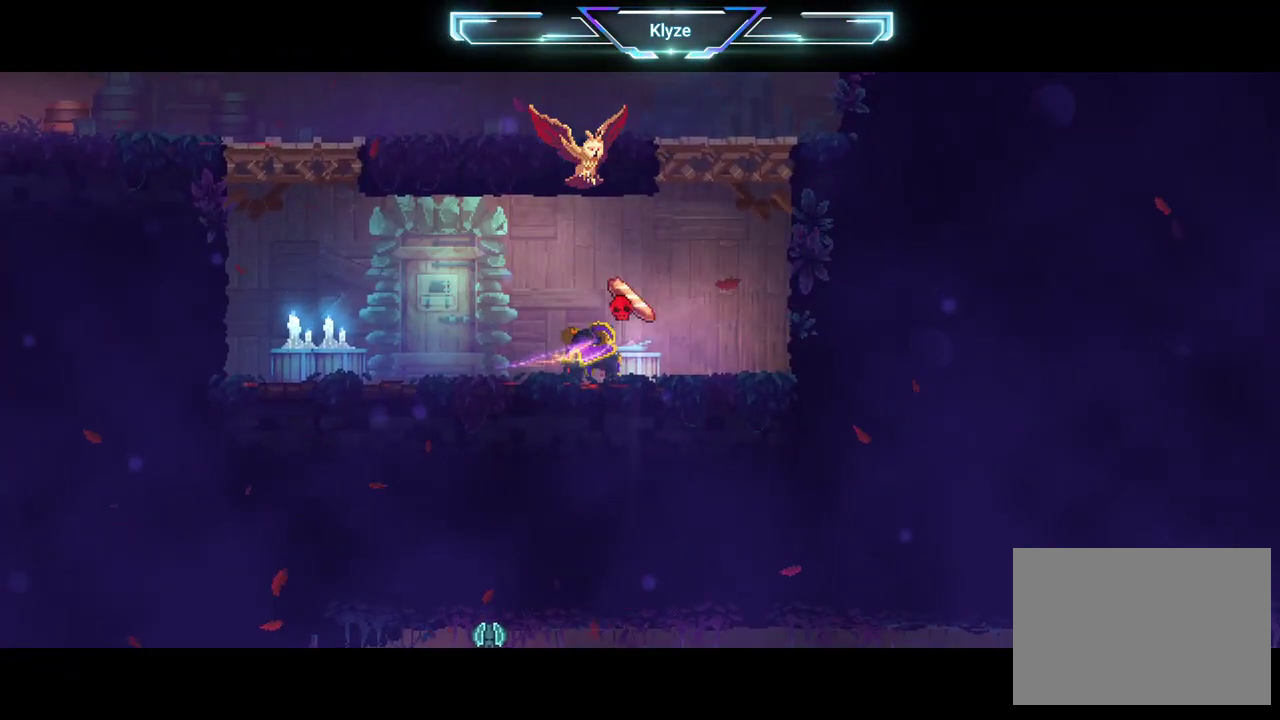
{"buttons": [], "left_stick": "center", "right_stick": "center", "events": []}
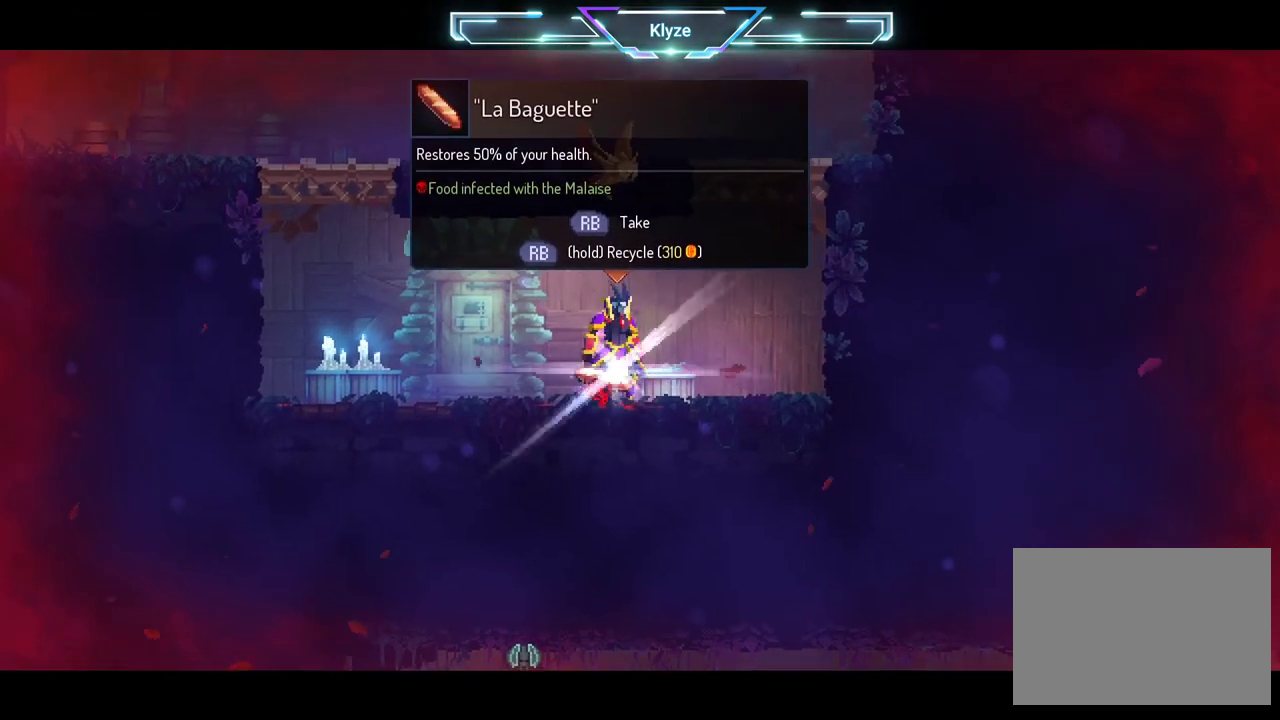
{"buttons": [], "left_stick": "center", "right_stick": "center", "events": [[233, "R1", "down"], [300, "R1", "up"]]}
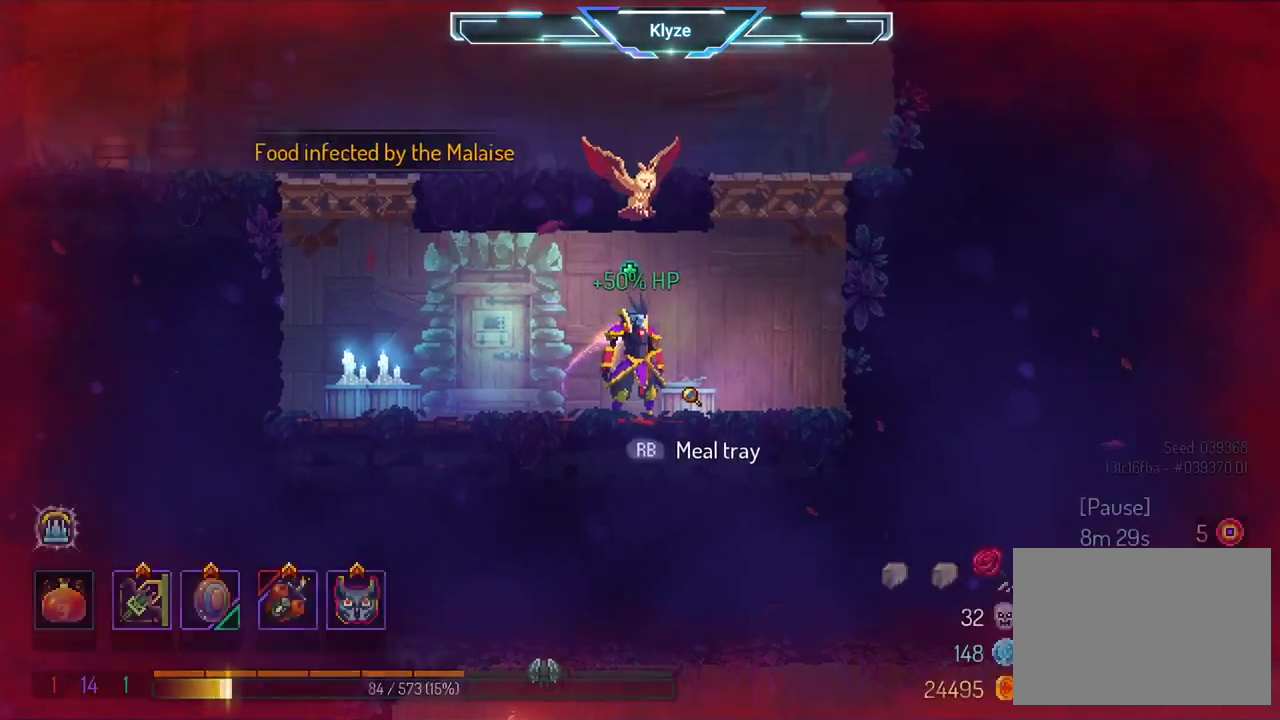
{"buttons": ["A", "DPAD_LEFT"], "left_stick": "center", "right_stick": "center", "events": [[33, "DPAD_LEFT", "down"], [67, "B", "down"], [267, "B", "up"], [383, "A", "down"]]}
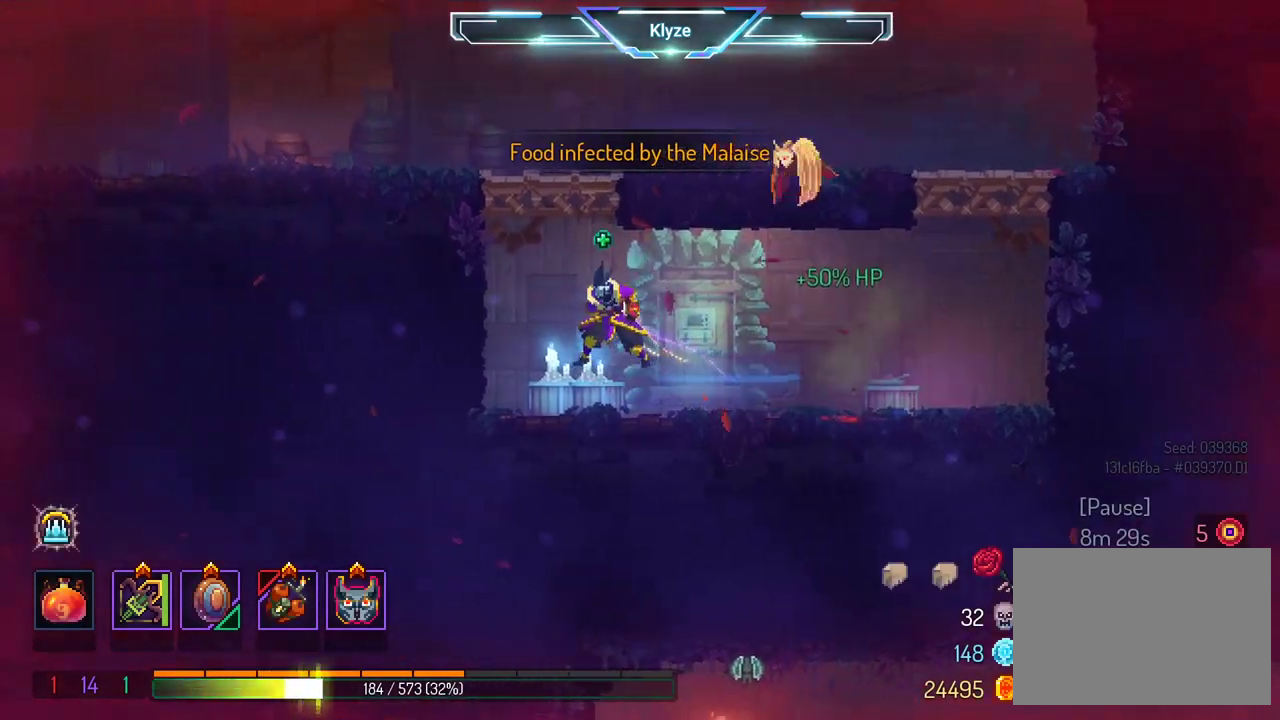
{"buttons": ["B", "DPAD_LEFT"], "left_stick": "center", "right_stick": "center", "events": [[17, "A", "up"], [83, "A", "down"], [217, "A", "up"], [467, "B", "down"]]}
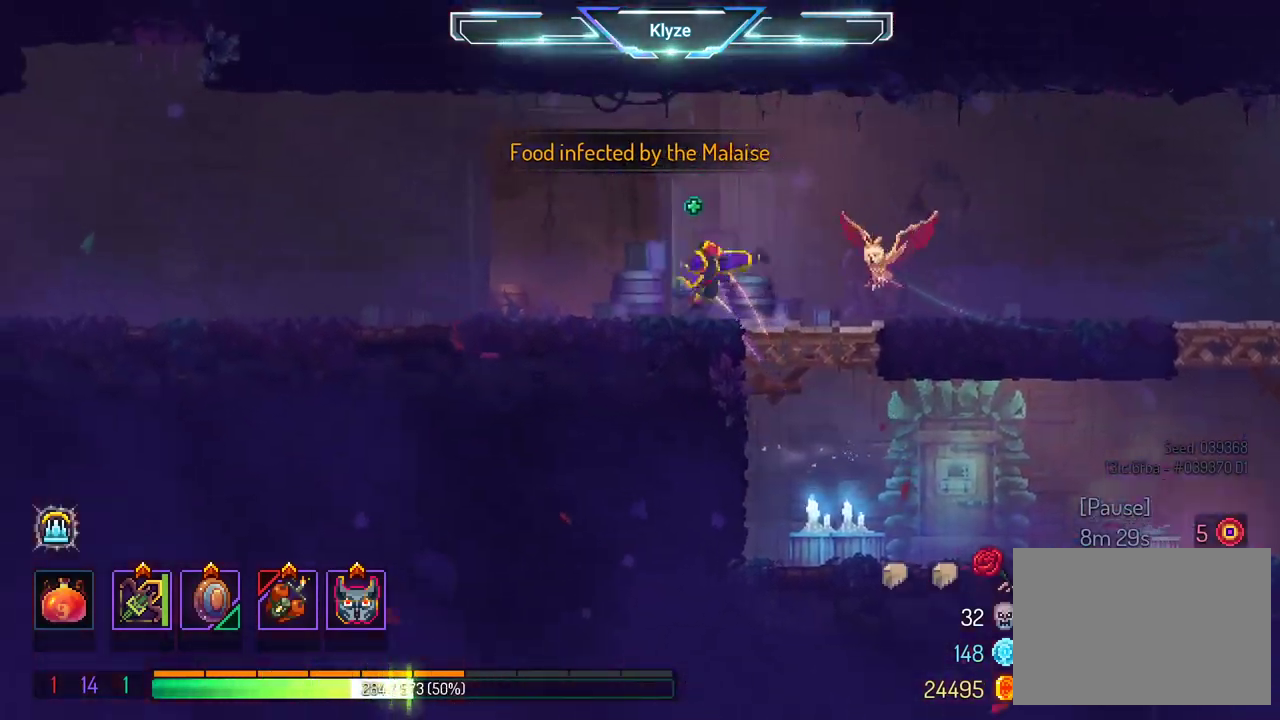
{"buttons": ["DPAD_LEFT"], "left_stick": "center", "right_stick": "center", "events": [[117, "B", "up"], [400, "A", "down"], [500, "A", "up"]]}
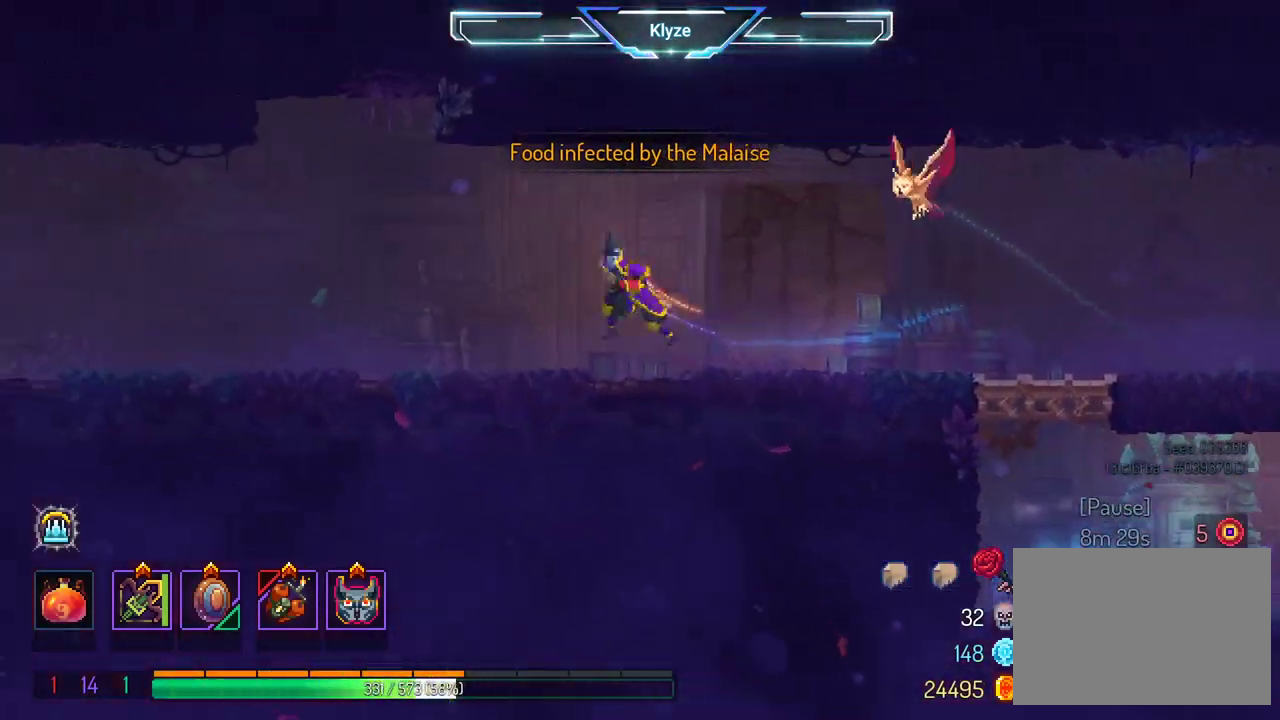
{"buttons": ["DPAD_LEFT"], "left_stick": "center", "right_stick": "center", "events": [[317, "B", "down"], [483, "B", "up"]]}
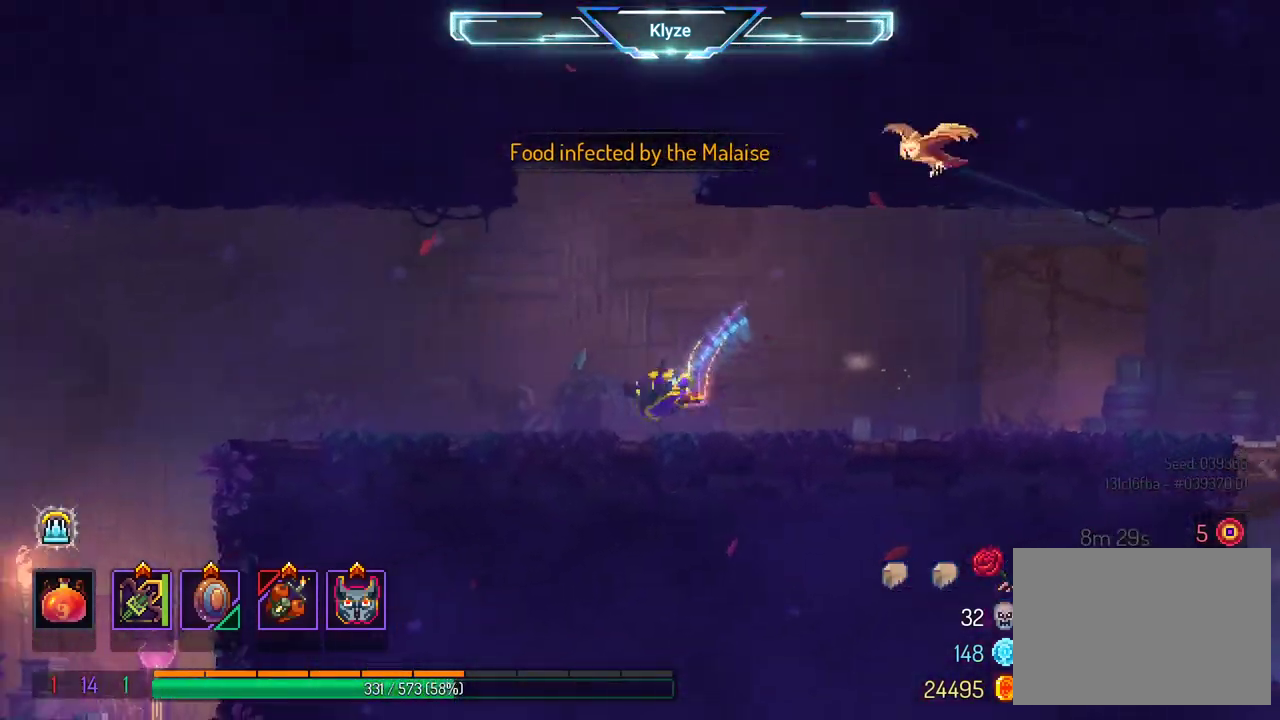
{"buttons": ["DPAD_LEFT"], "left_stick": "center", "right_stick": "center", "events": [[167, "A", "down"], [300, "A", "up"]]}
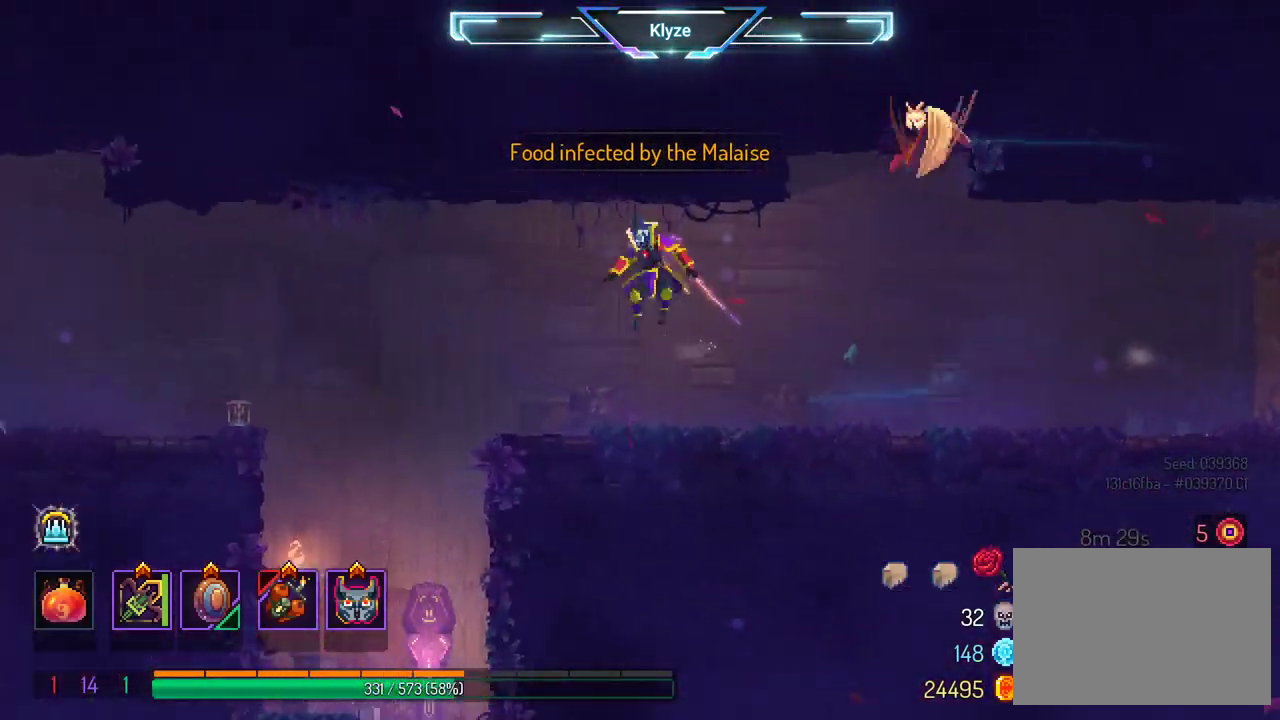
{"buttons": [], "left_stick": "center", "right_stick": "center", "events": [[117, "B", "down"], [267, "B", "up"], [417, "DPAD_LEFT", "up"]]}
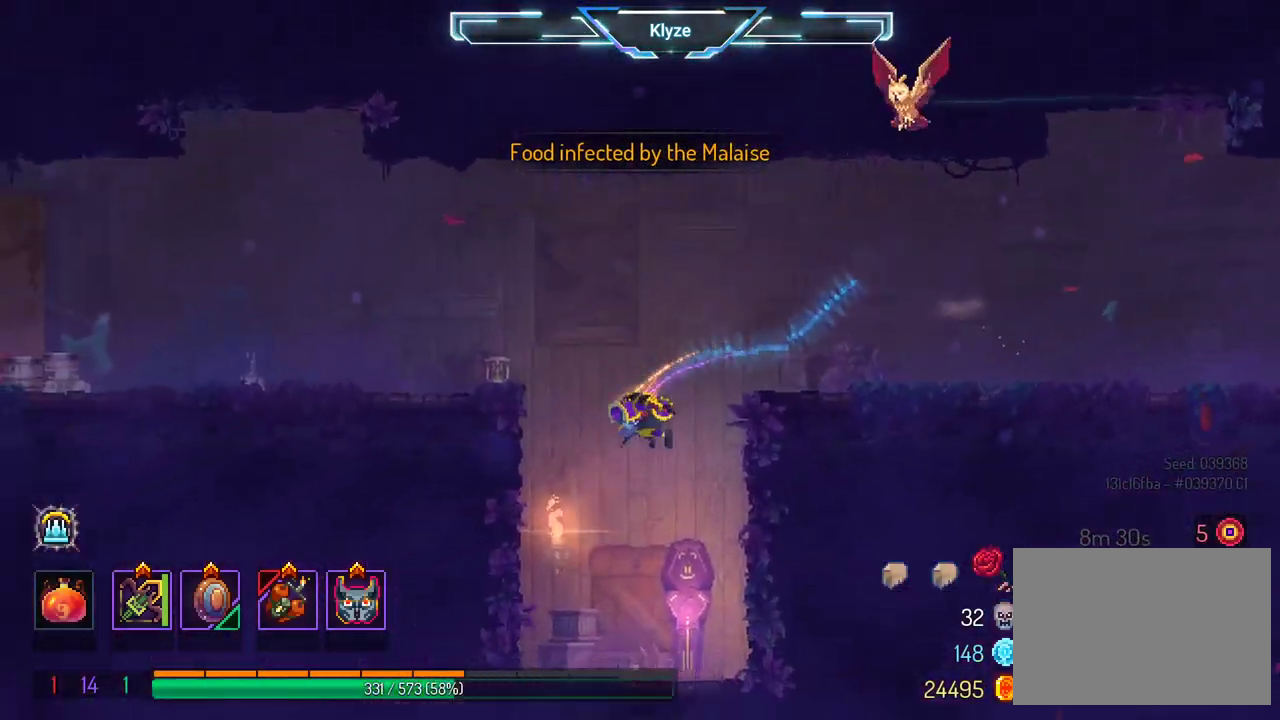
{"buttons": [], "left_stick": "center", "right_stick": "center", "events": [[283, "DPAD_RIGHT", "down"], [383, "DPAD_RIGHT", "up"], [383, "R1", "down"], [450, "R1", "up"]]}
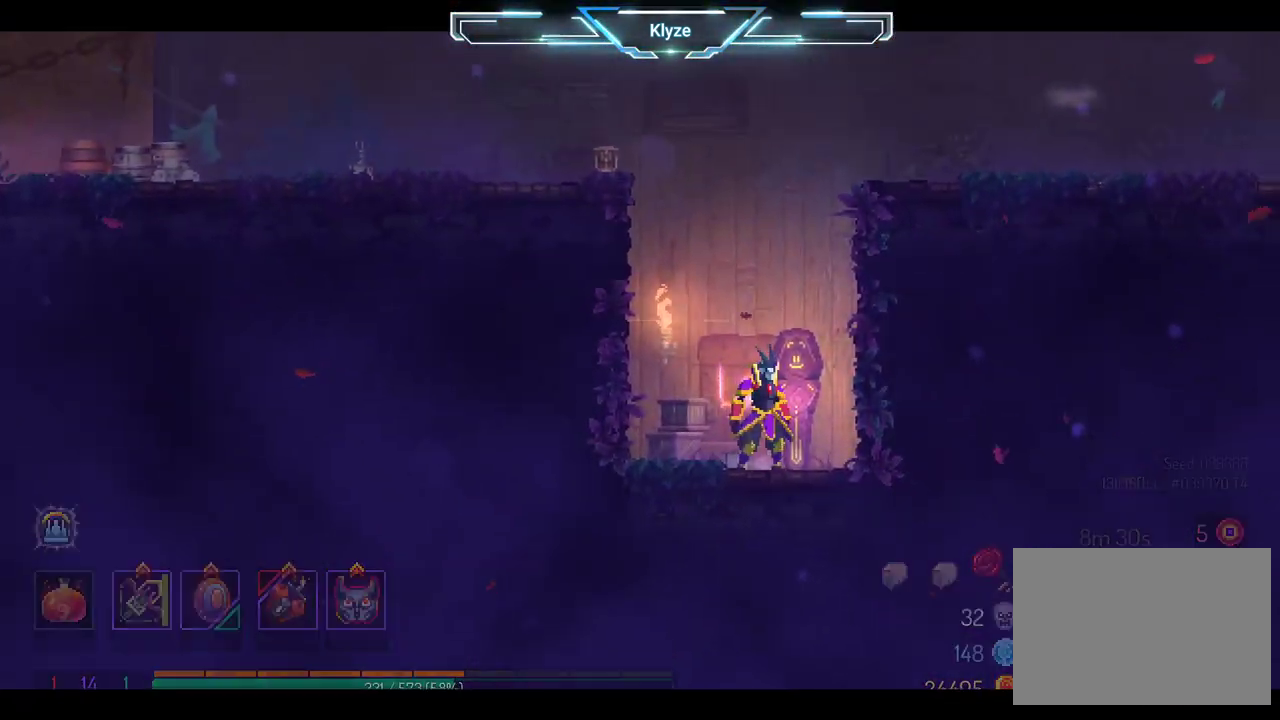
{"buttons": [], "left_stick": "center", "right_stick": "center", "events": [[50, "R1", "down"], [133, "R1", "up"], [217, "R1", "down"], [283, "R1", "up"]]}
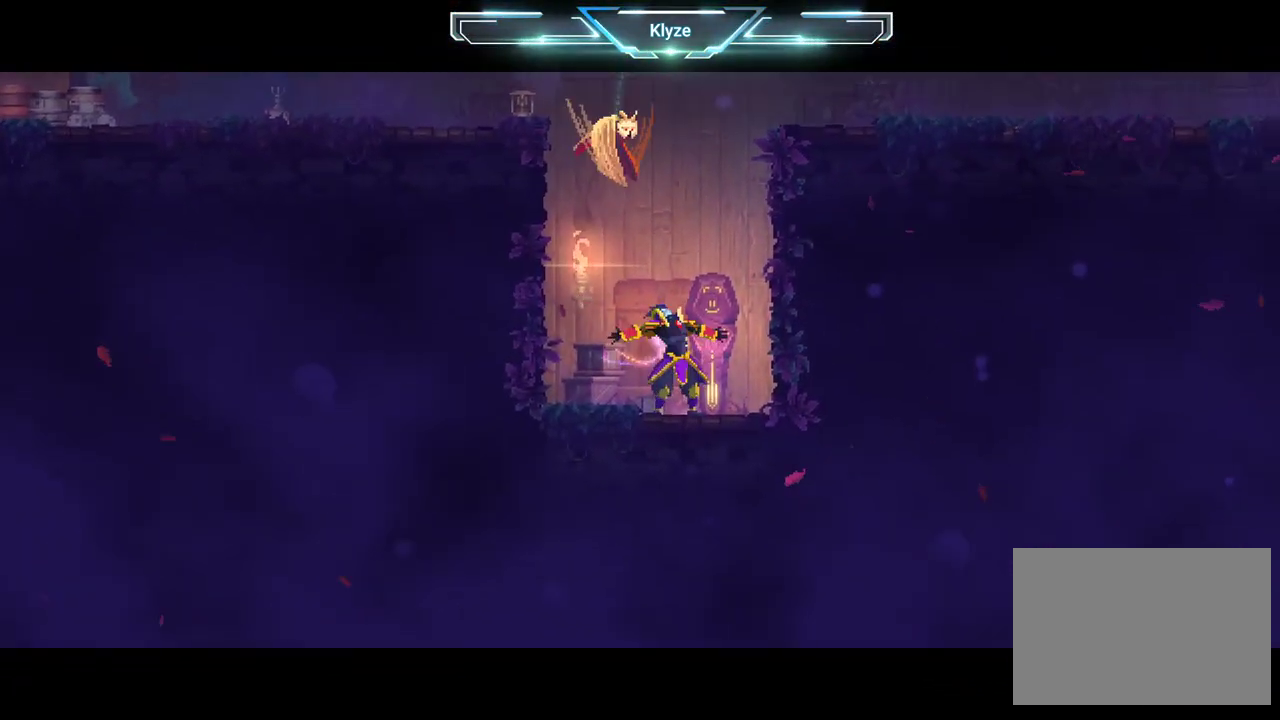
{"buttons": [], "left_stick": "center", "right_stick": "center", "events": []}
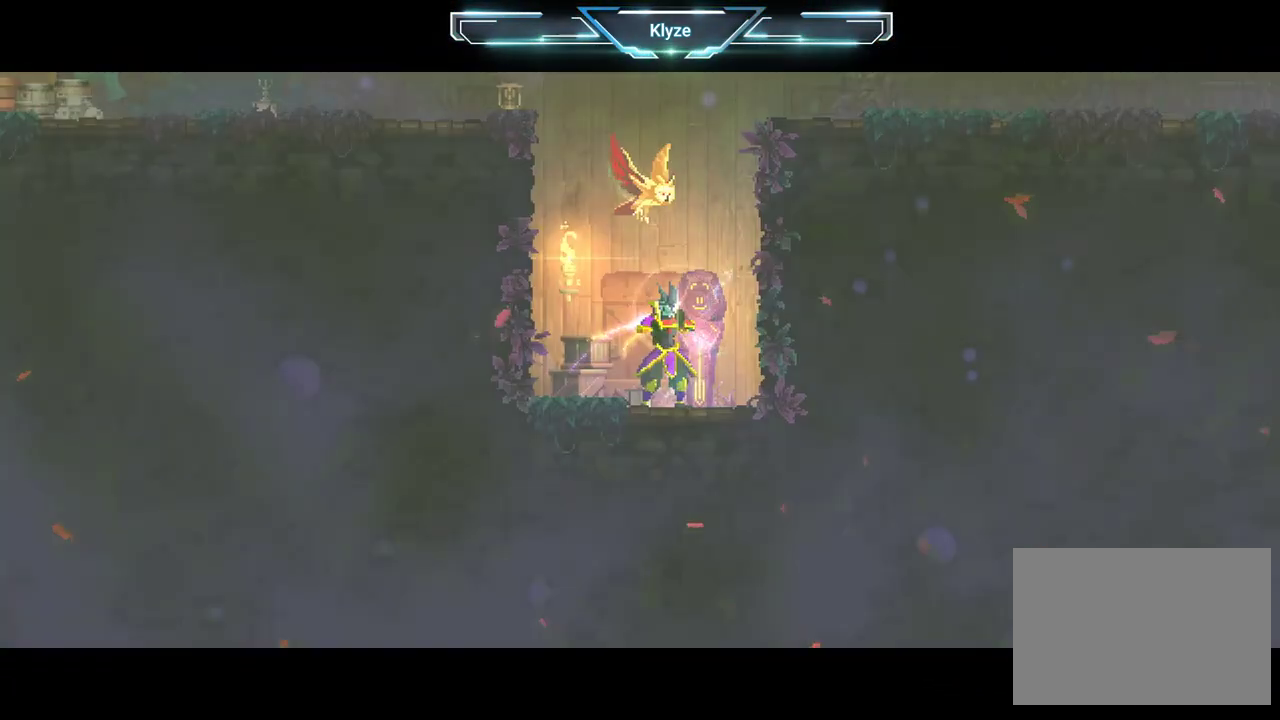
{"buttons": [], "left_stick": "center", "right_stick": "center", "events": []}
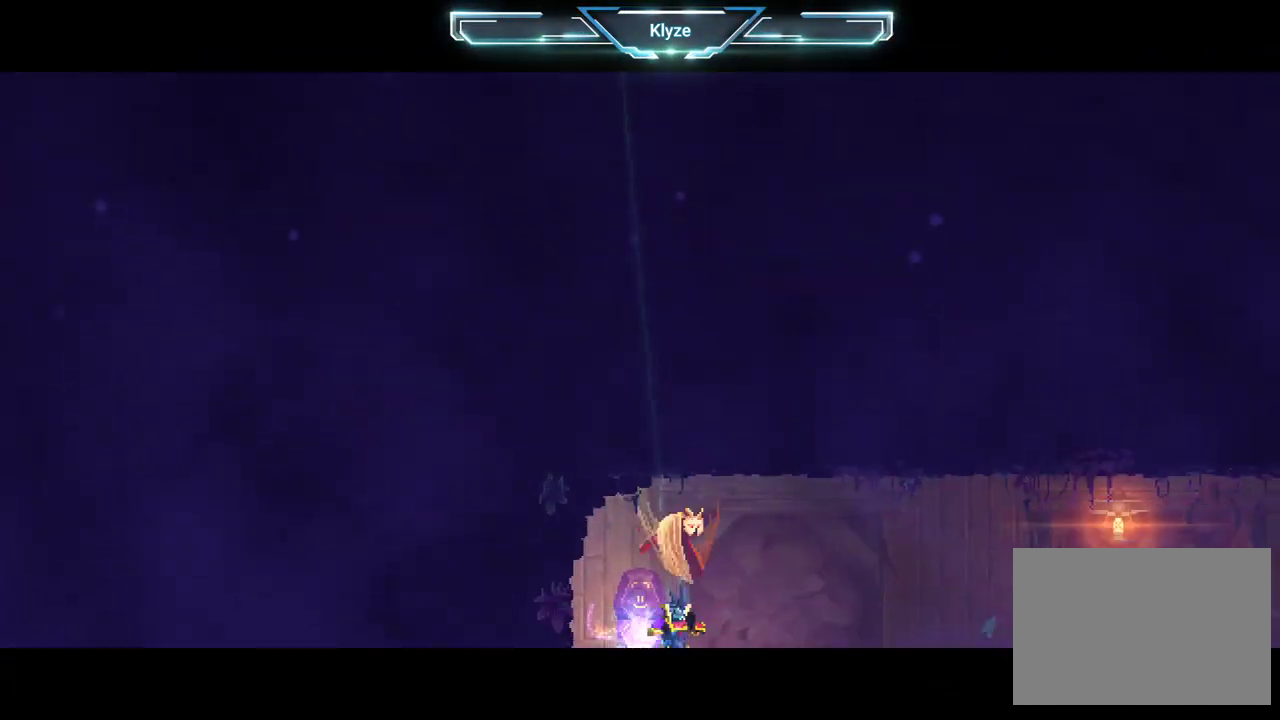
{"buttons": ["DPAD_RIGHT"], "left_stick": "center", "right_stick": "center", "events": [[183, "DPAD_RIGHT", "down"], [267, "B", "down"], [433, "B", "up"]]}
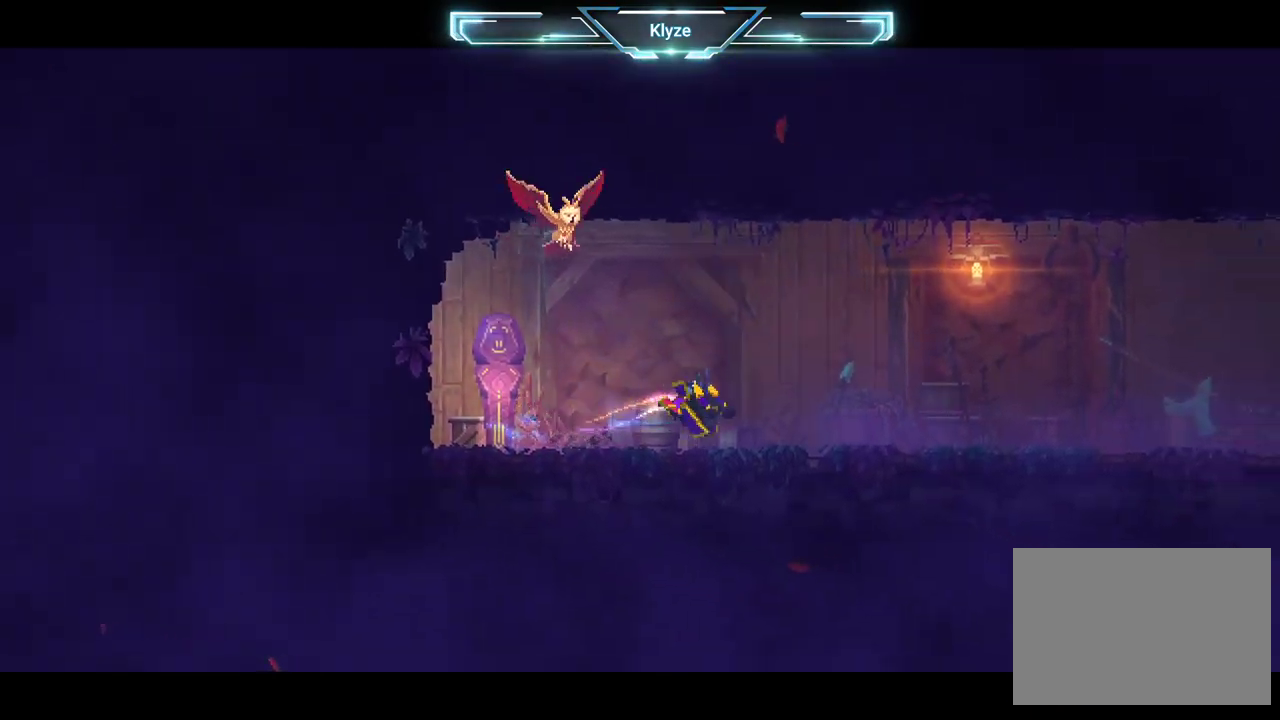
{"buttons": ["DPAD_RIGHT"], "left_stick": "center", "right_stick": "center", "events": [[217, "A", "down"], [333, "A", "up"]]}
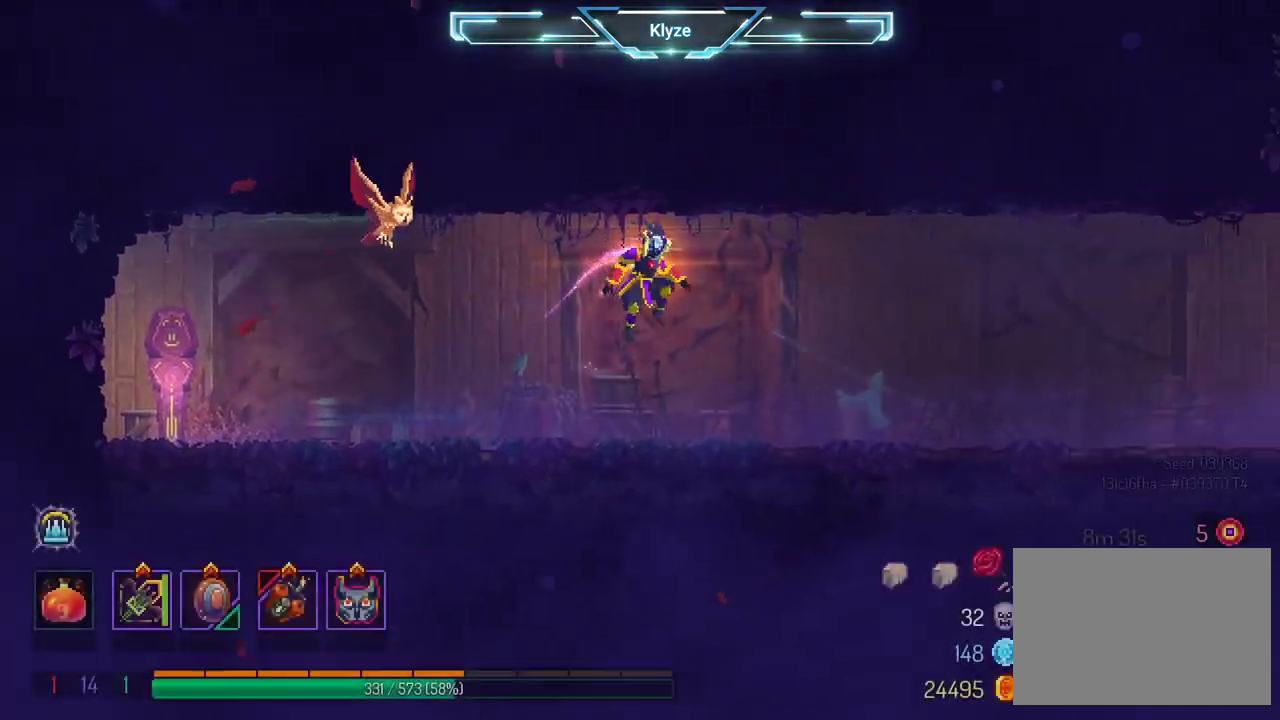
{"buttons": ["A", "DPAD_RIGHT"], "left_stick": "center", "right_stick": "center", "events": [[67, "B", "down"], [217, "B", "up"], [417, "A", "down"]]}
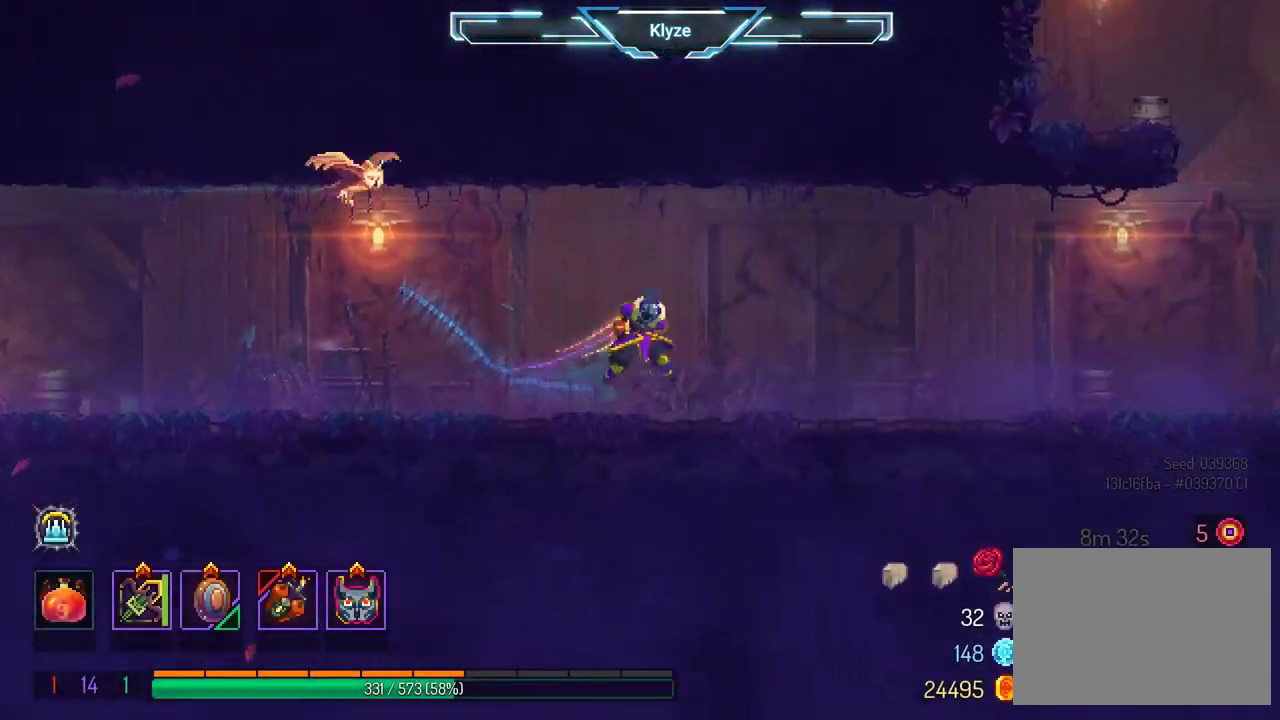
{"buttons": ["DPAD_RIGHT"], "left_stick": "center", "right_stick": "center", "events": [[33, "A", "up"]]}
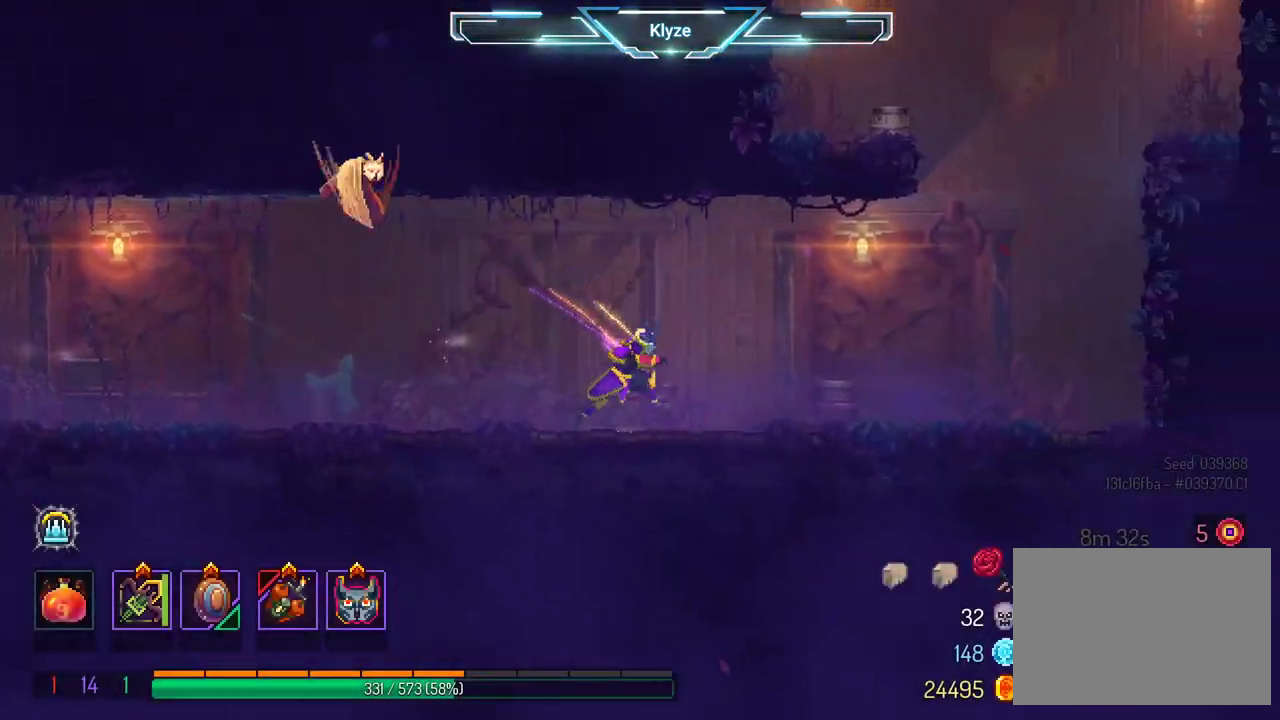
{"buttons": ["DPAD_RIGHT"], "left_stick": "center", "right_stick": "center", "events": [[17, "A", "down"], [133, "A", "up"]]}
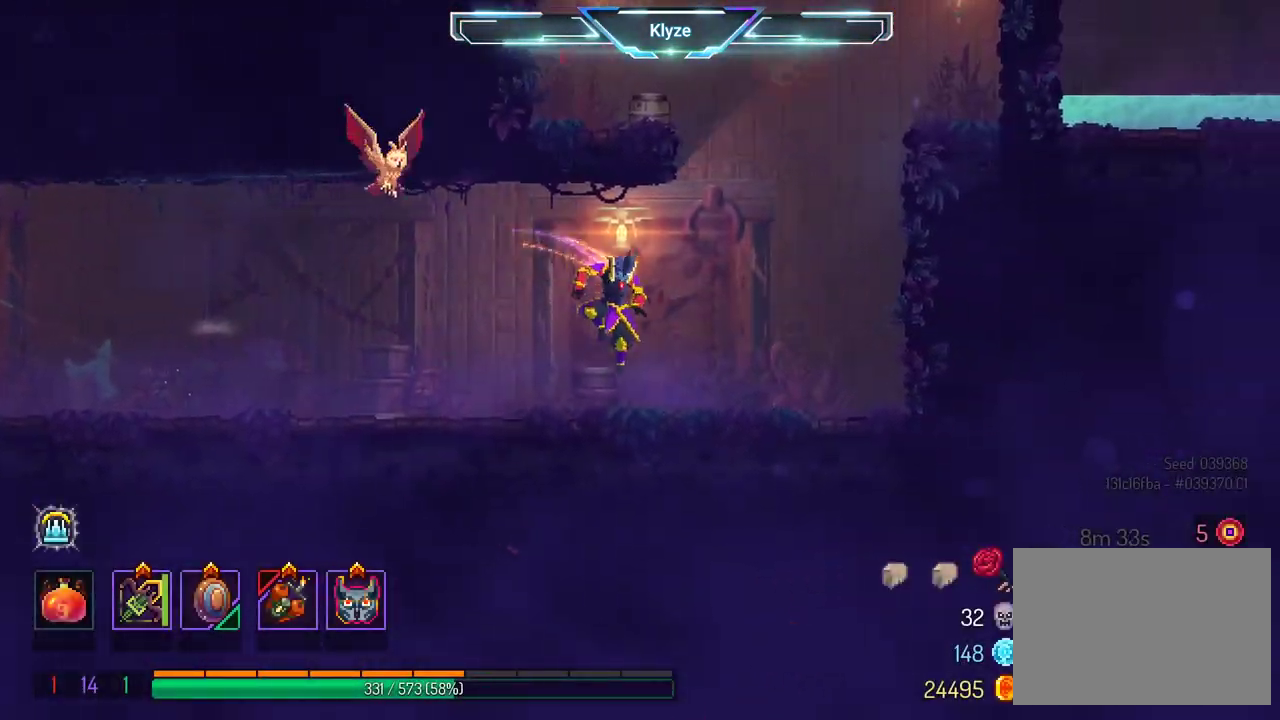
{"buttons": ["A", "DPAD_RIGHT"], "left_stick": "center", "right_stick": "center", "events": [[100, "A", "down"], [200, "A", "up"], [333, "A", "down"]]}
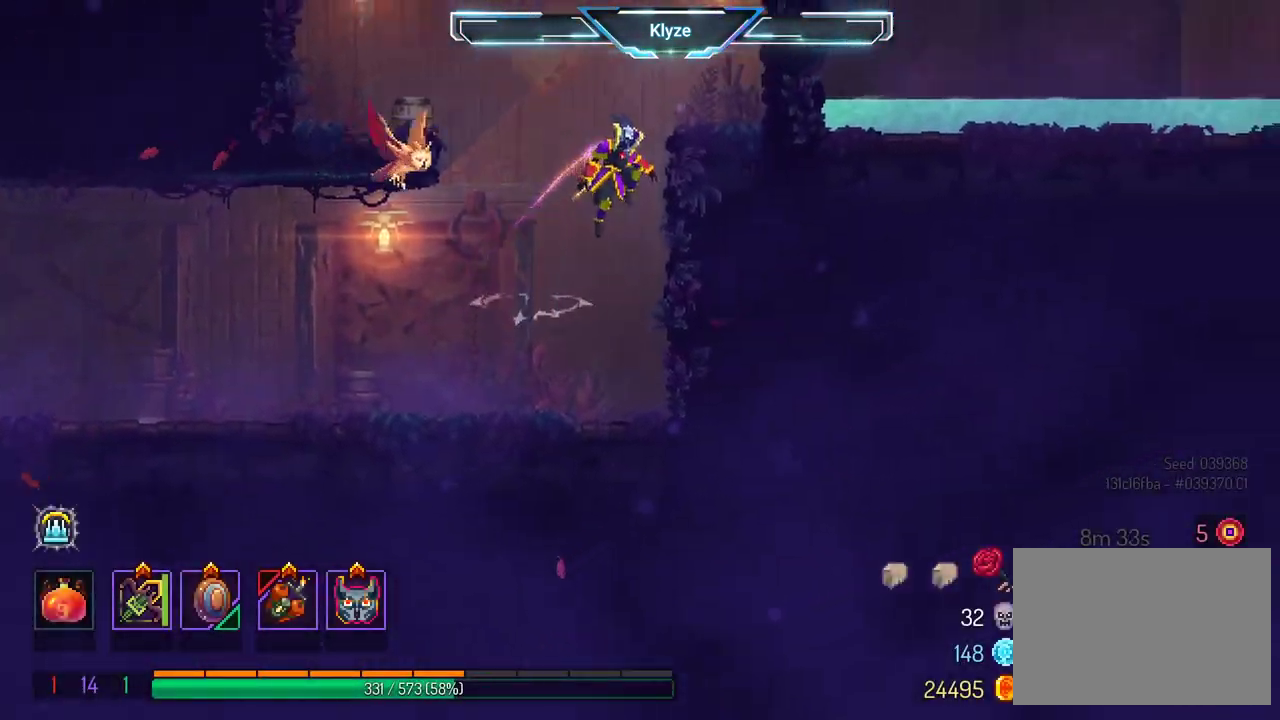
{"buttons": [], "left_stick": "center", "right_stick": "center", "events": [[50, "A", "up"], [183, "DPAD_RIGHT", "up"]]}
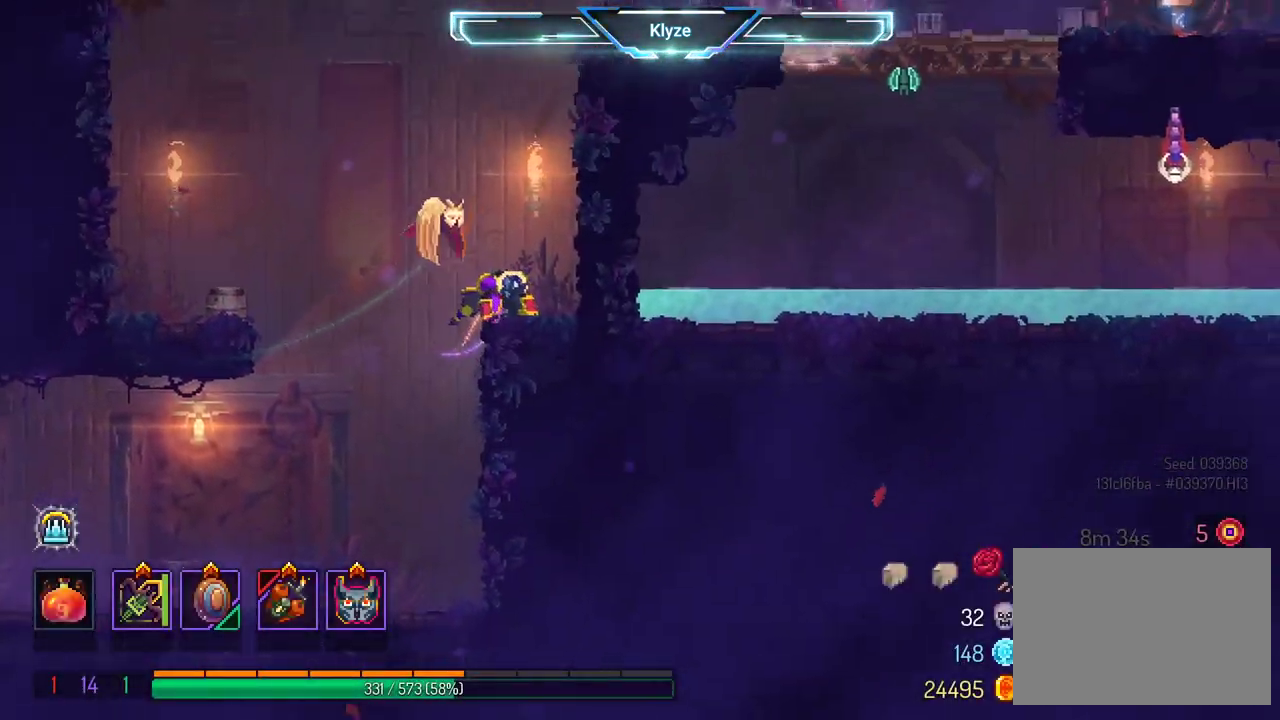
{"buttons": ["A", "DPAD_RIGHT"], "left_stick": "center", "right_stick": "center", "events": [[383, "A", "down"], [483, "DPAD_RIGHT", "down"]]}
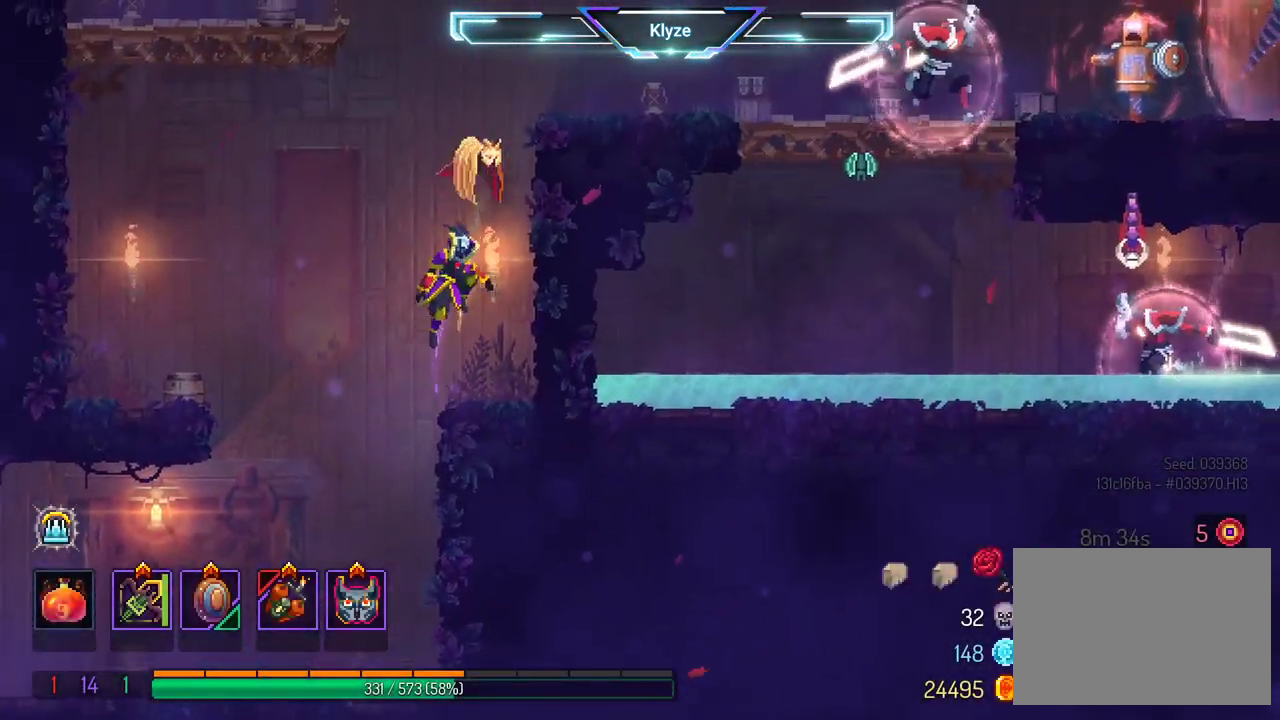
{"buttons": ["DPAD_RIGHT"], "left_stick": "center", "right_stick": "center", "events": [[17, "A", "up"], [83, "A", "down"], [200, "A", "up"]]}
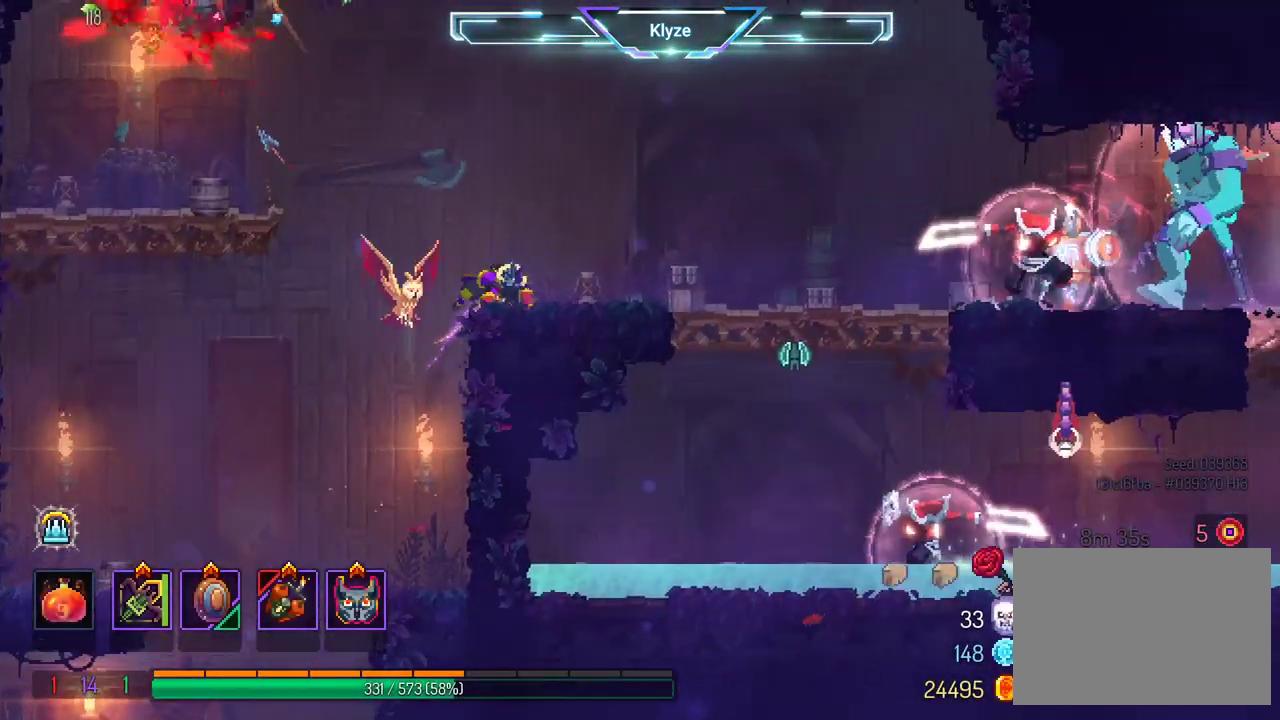
{"buttons": ["X"], "left_stick": "center", "right_stick": "center", "events": [[117, "X", "down"], [167, "DPAD_RIGHT", "up"]]}
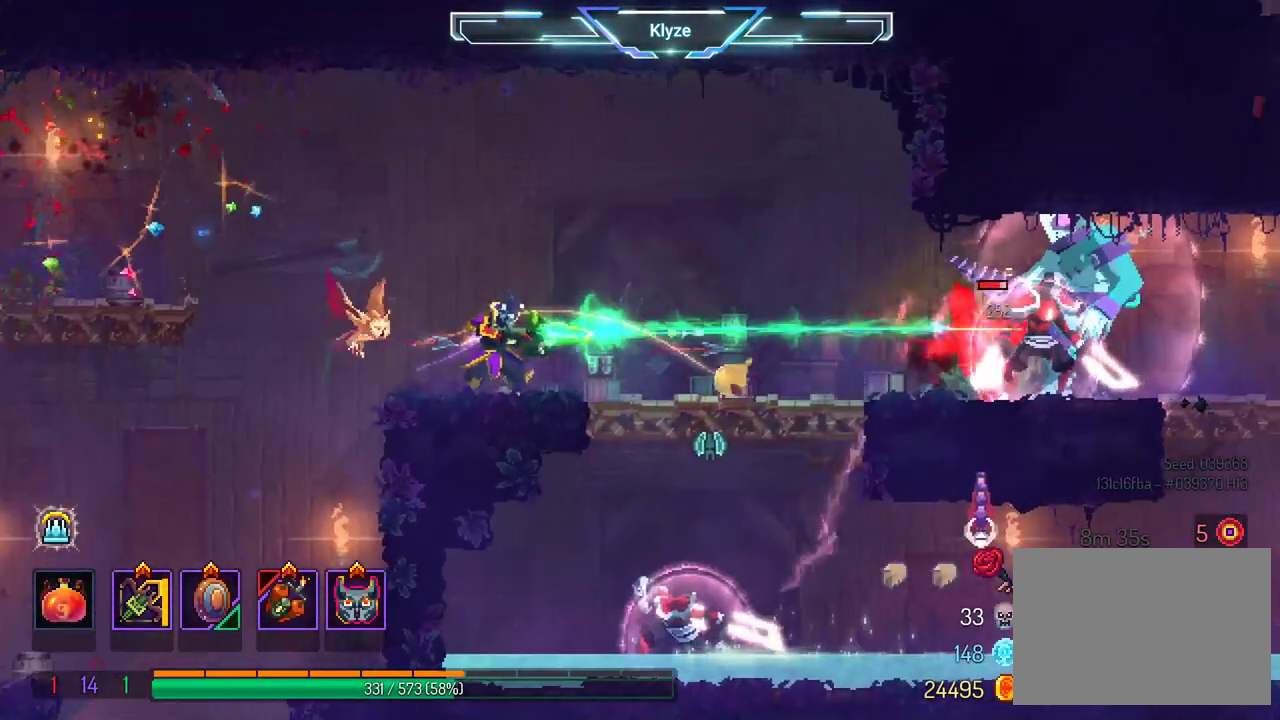
{"buttons": ["X"], "left_stick": "center", "right_stick": "center", "events": []}
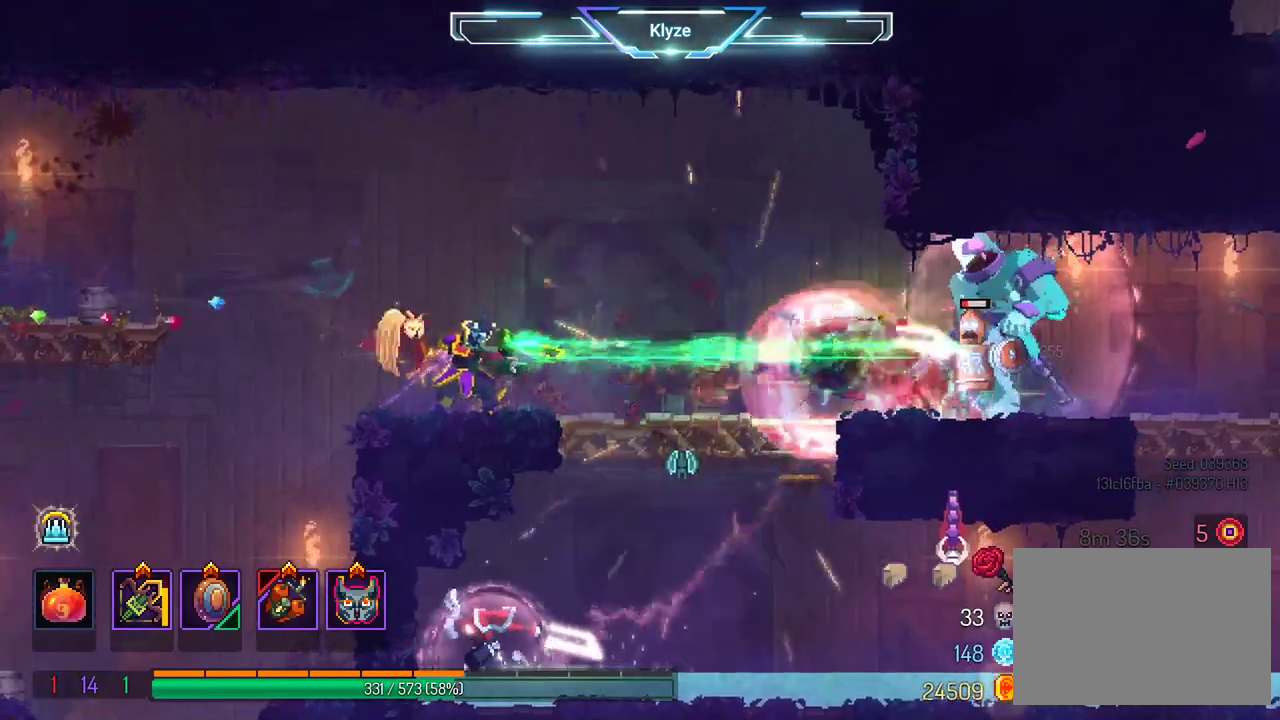
{"buttons": ["B", "DPAD_LEFT"], "left_stick": "center", "right_stick": "center", "events": [[233, "X", "up"], [400, "DPAD_LEFT", "down"], [433, "B", "down"]]}
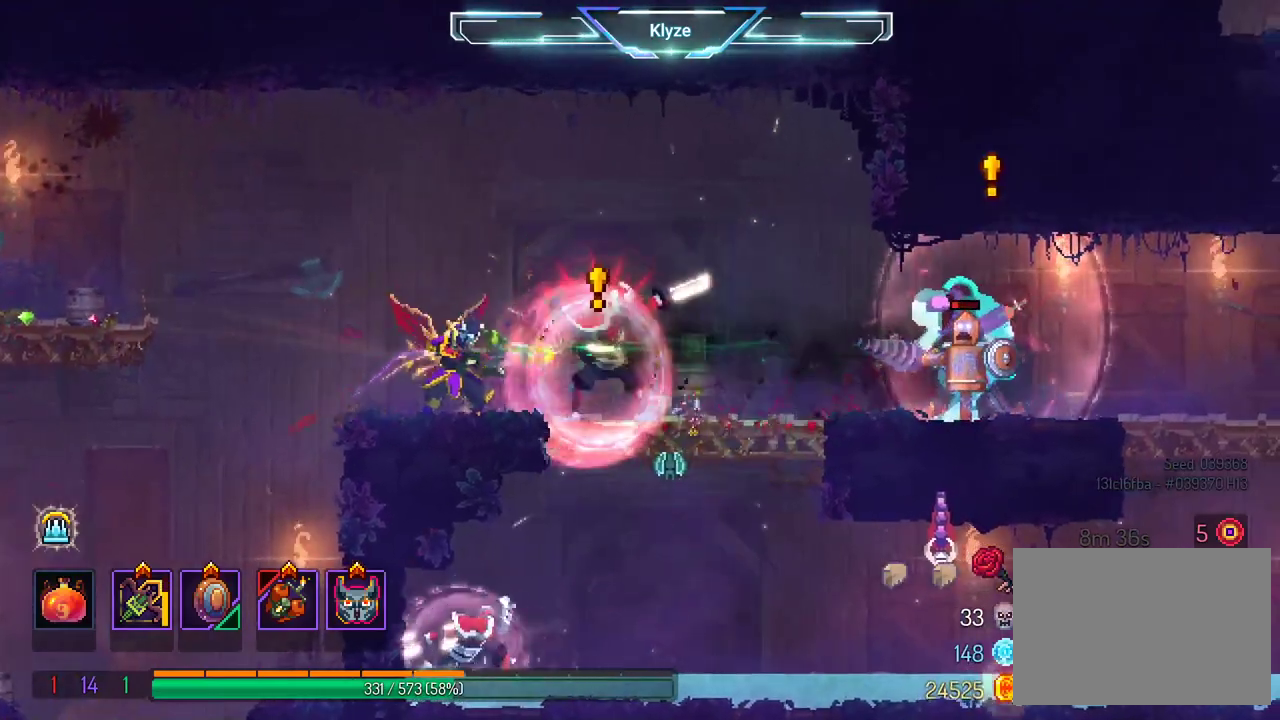
{"buttons": ["B", "DPAD_LEFT"], "left_stick": "center", "right_stick": "center", "events": []}
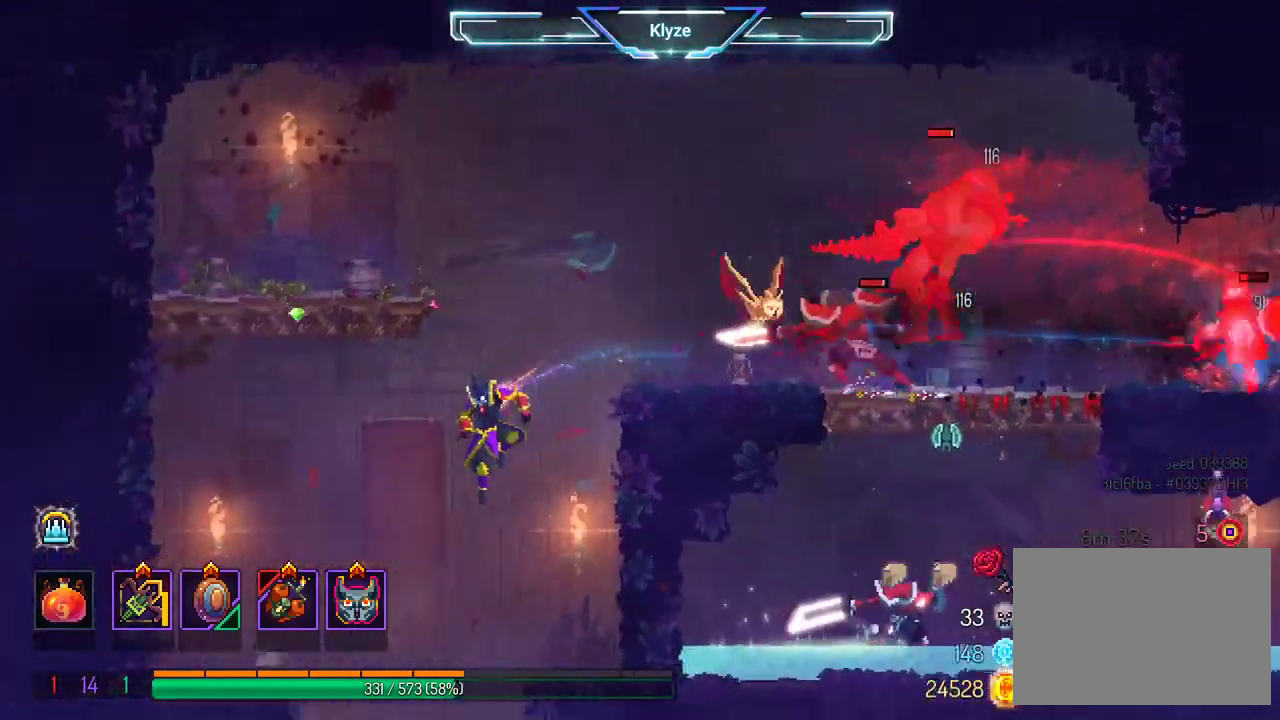
{"buttons": ["DPAD_LEFT"], "left_stick": "center", "right_stick": "center", "events": [[33, "A", "down"], [33, "B", "up"], [200, "A", "up"], [300, "A", "down"], [400, "A", "up"]]}
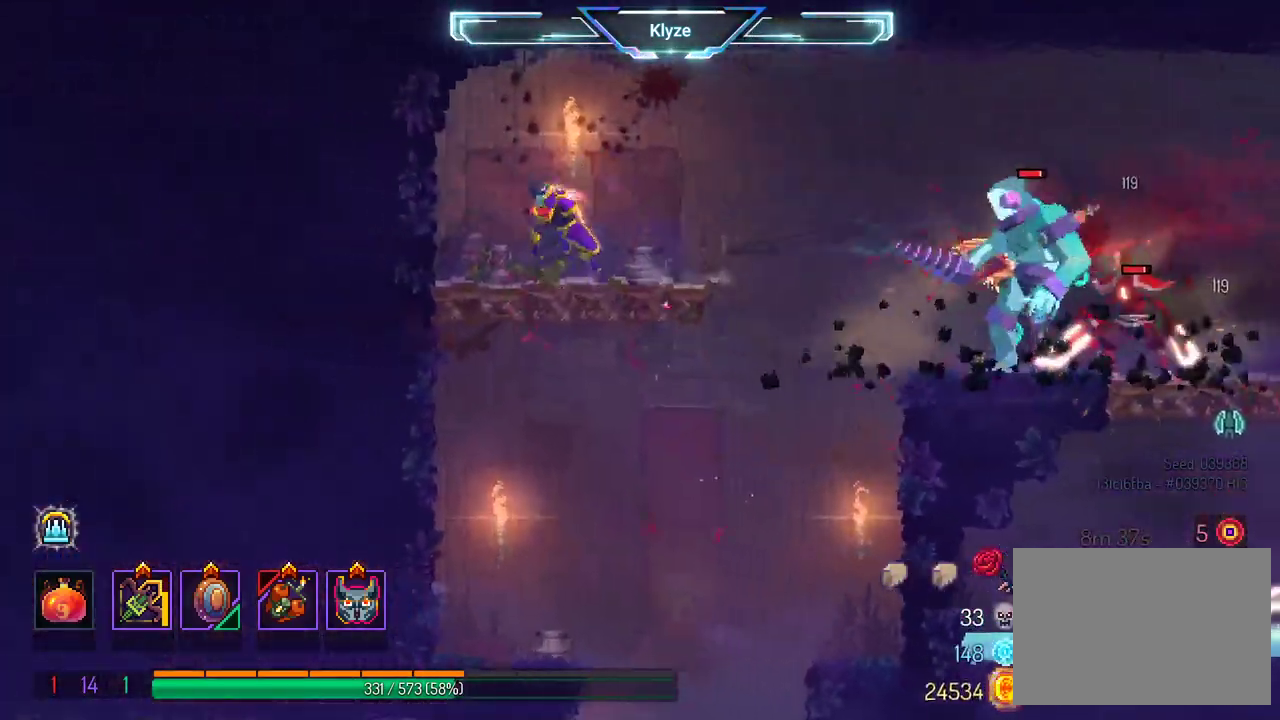
{"buttons": ["DPAD_LEFT"], "left_stick": "center", "right_stick": "center", "events": [[117, "DPAD_LEFT", "up"], [400, "DPAD_LEFT", "down"]]}
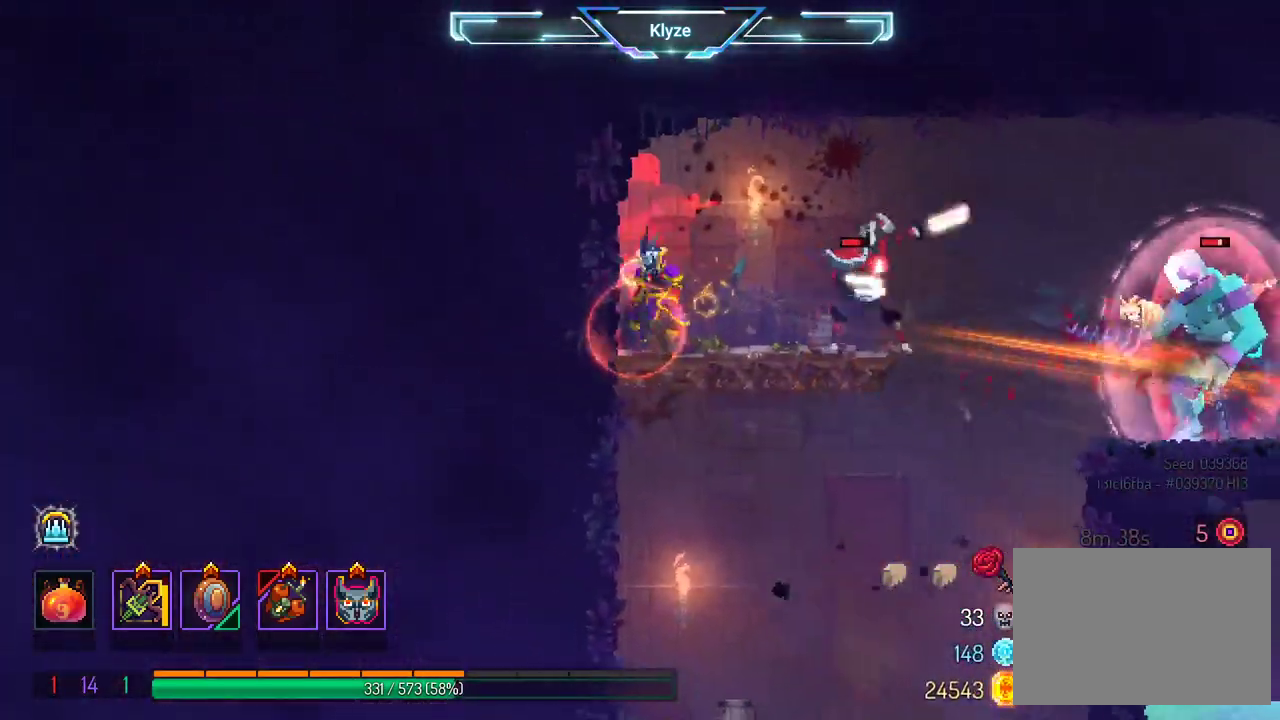
{"buttons": [], "left_stick": "center", "right_stick": "center", "events": [[33, "DPAD_LEFT", "up"], [183, "DPAD_RIGHT", "down"], [283, "DPAD_RIGHT", "up"], [317, "Y", "down"], [467, "Y", "up"]]}
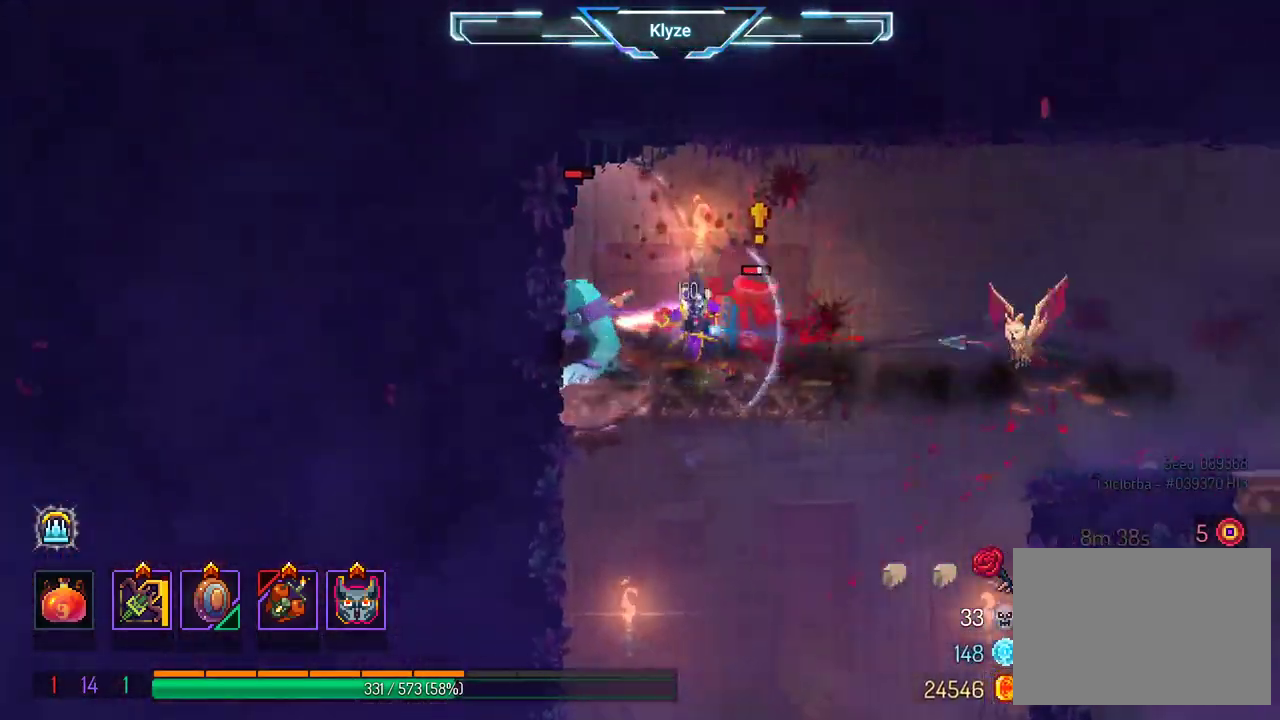
{"buttons": ["A", "DPAD_RIGHT"], "left_stick": "center", "right_stick": "center", "events": [[100, "DPAD_RIGHT", "down"], [233, "B", "down"], [383, "B", "up"], [483, "A", "down"]]}
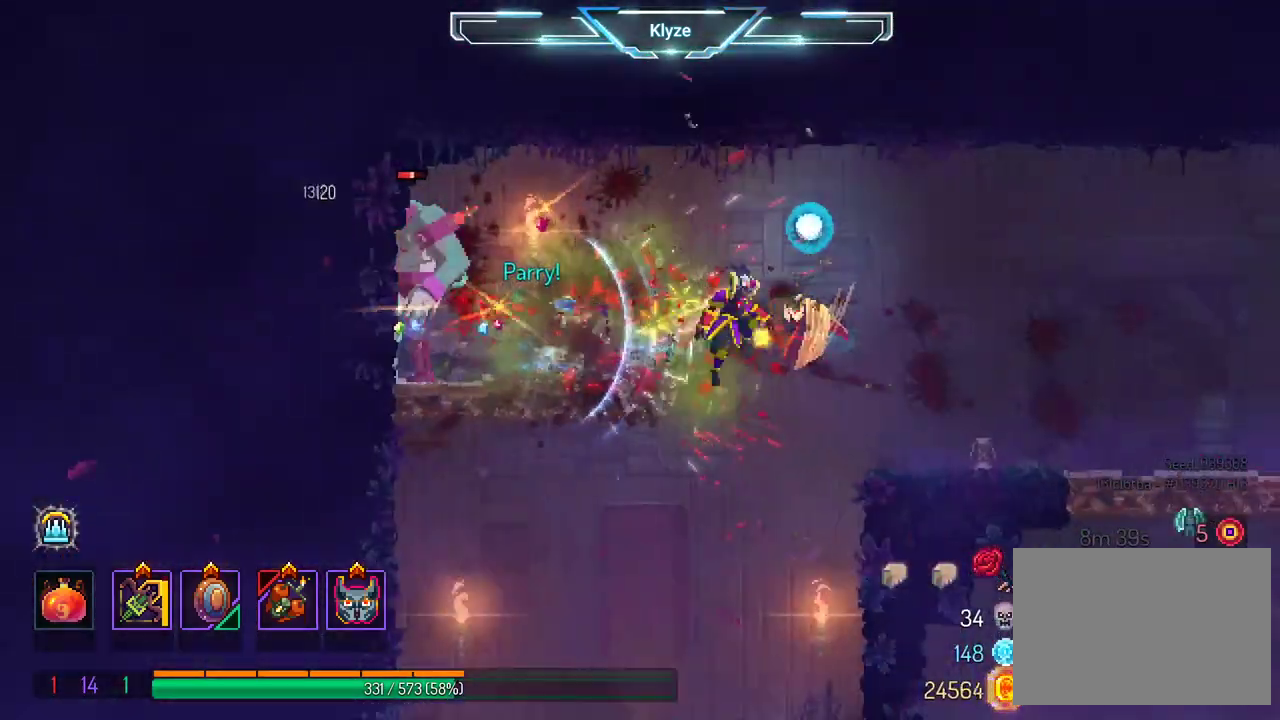
{"buttons": ["DPAD_RIGHT"], "left_stick": "center", "right_stick": "center", "events": [[167, "A", "up"]]}